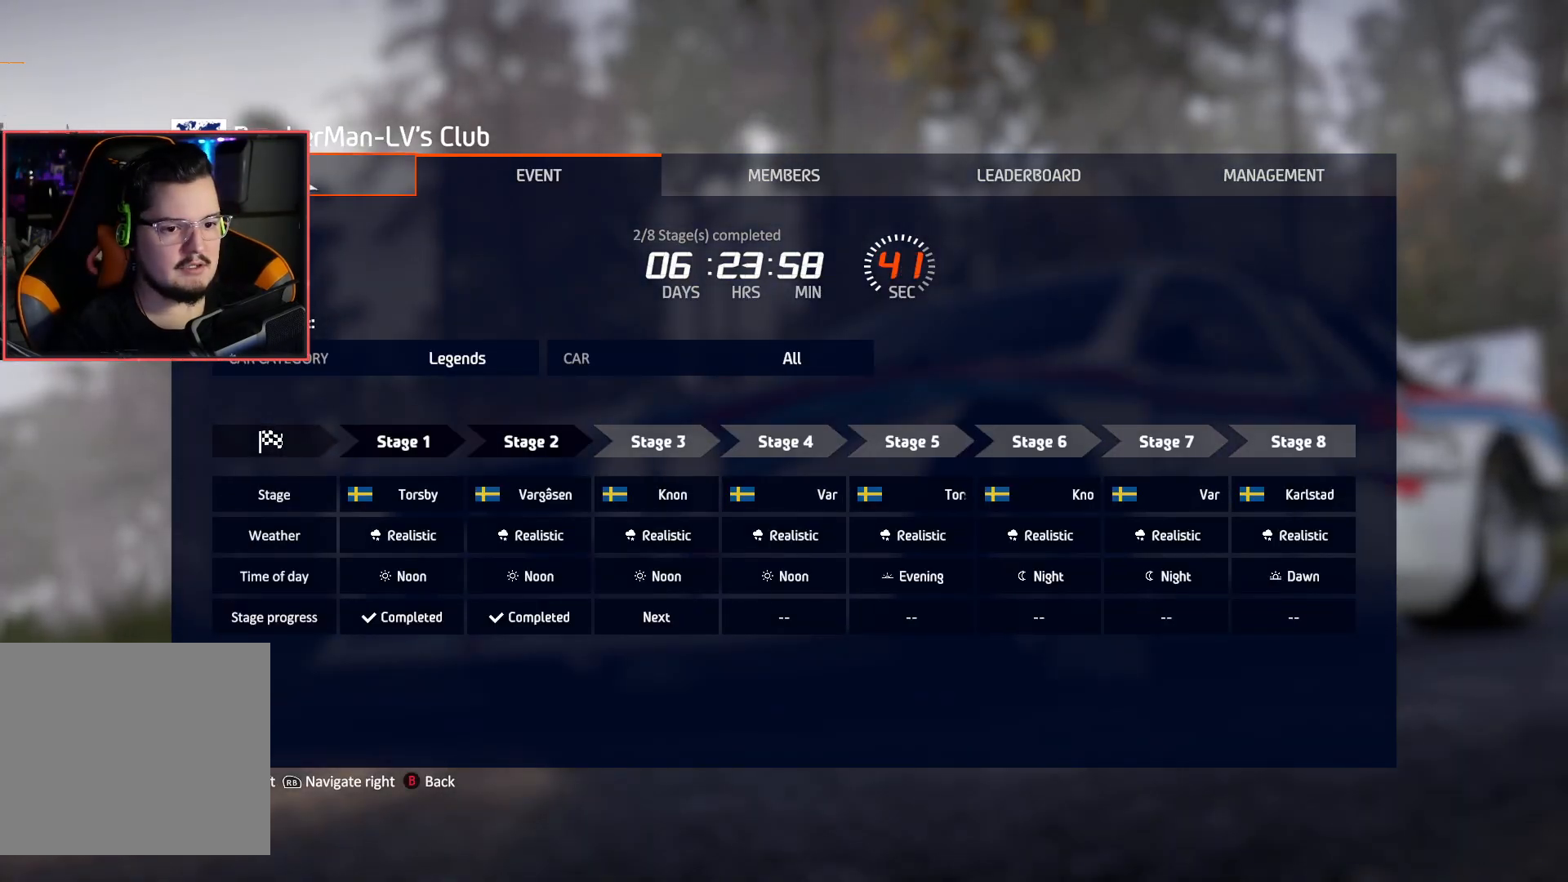
Gameplay with a controller (Xbox layout); each line is a JSON object with the inputs held at the frame after it. "events" lists button and stick changes between this image and that frame as [ms after this image, input, new state], when the widget could be followed in between.
{"buttons": [], "left_stick": "center", "right_stick": "center", "events": [[217, "left_stick", "right"], [367, "left_stick", "center"]]}
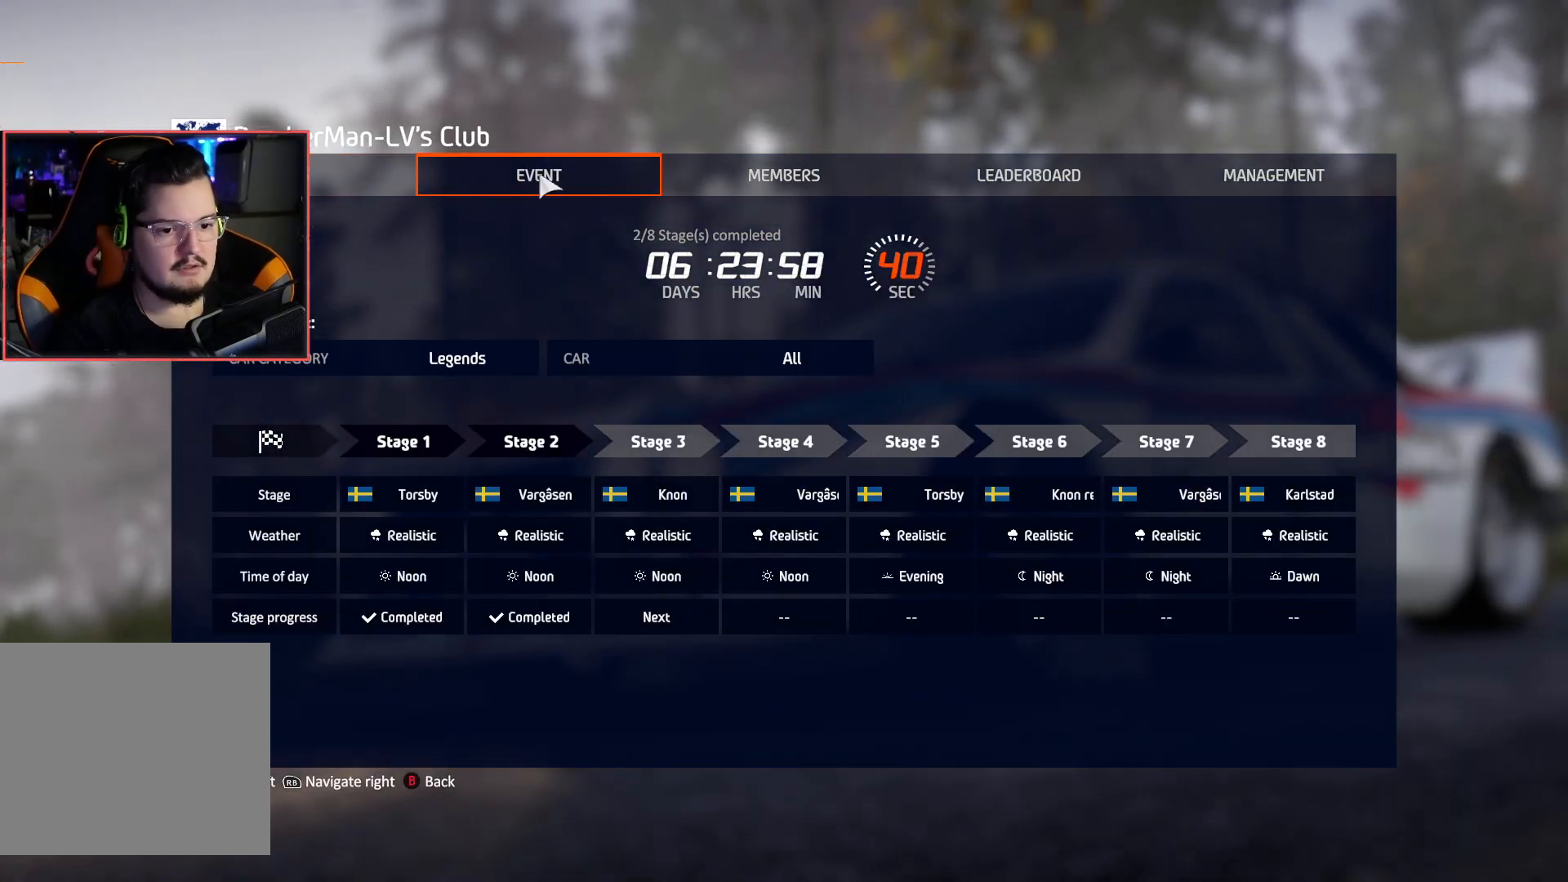
{"buttons": [], "left_stick": "center", "right_stick": "center", "events": [[67, "left_stick", "right"], [200, "left_stick", "center"], [317, "left_stick", "down"], [500, "left_stick", "center"]]}
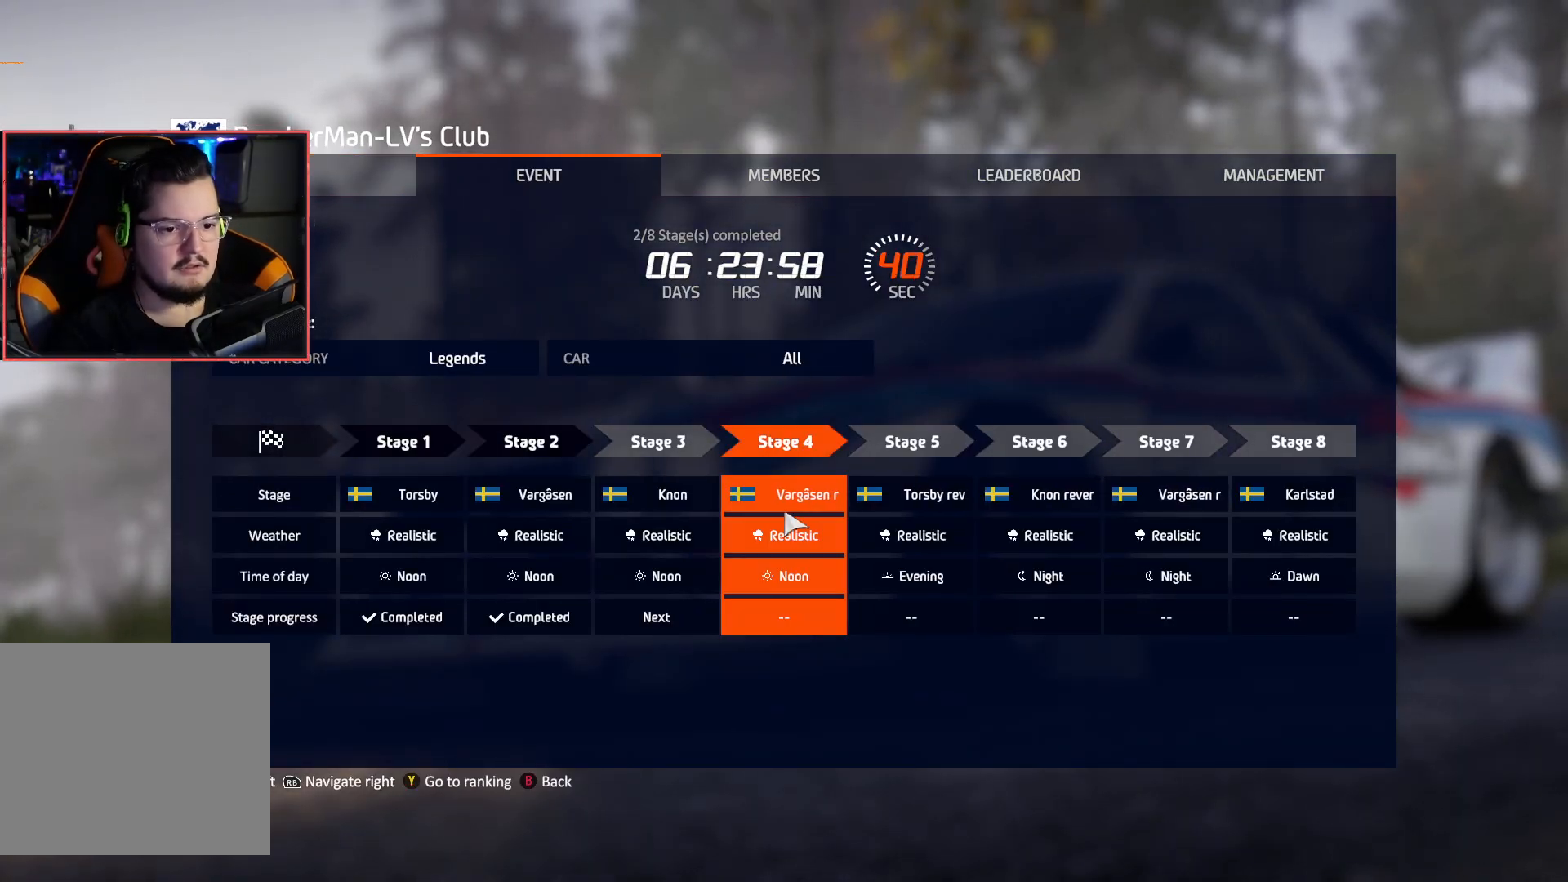
{"buttons": [], "left_stick": "center", "right_stick": "center", "events": [[300, "R2", "down"], [333, "left_stick", "left"], [400, "R2", "up"], [450, "left_stick", "center"]]}
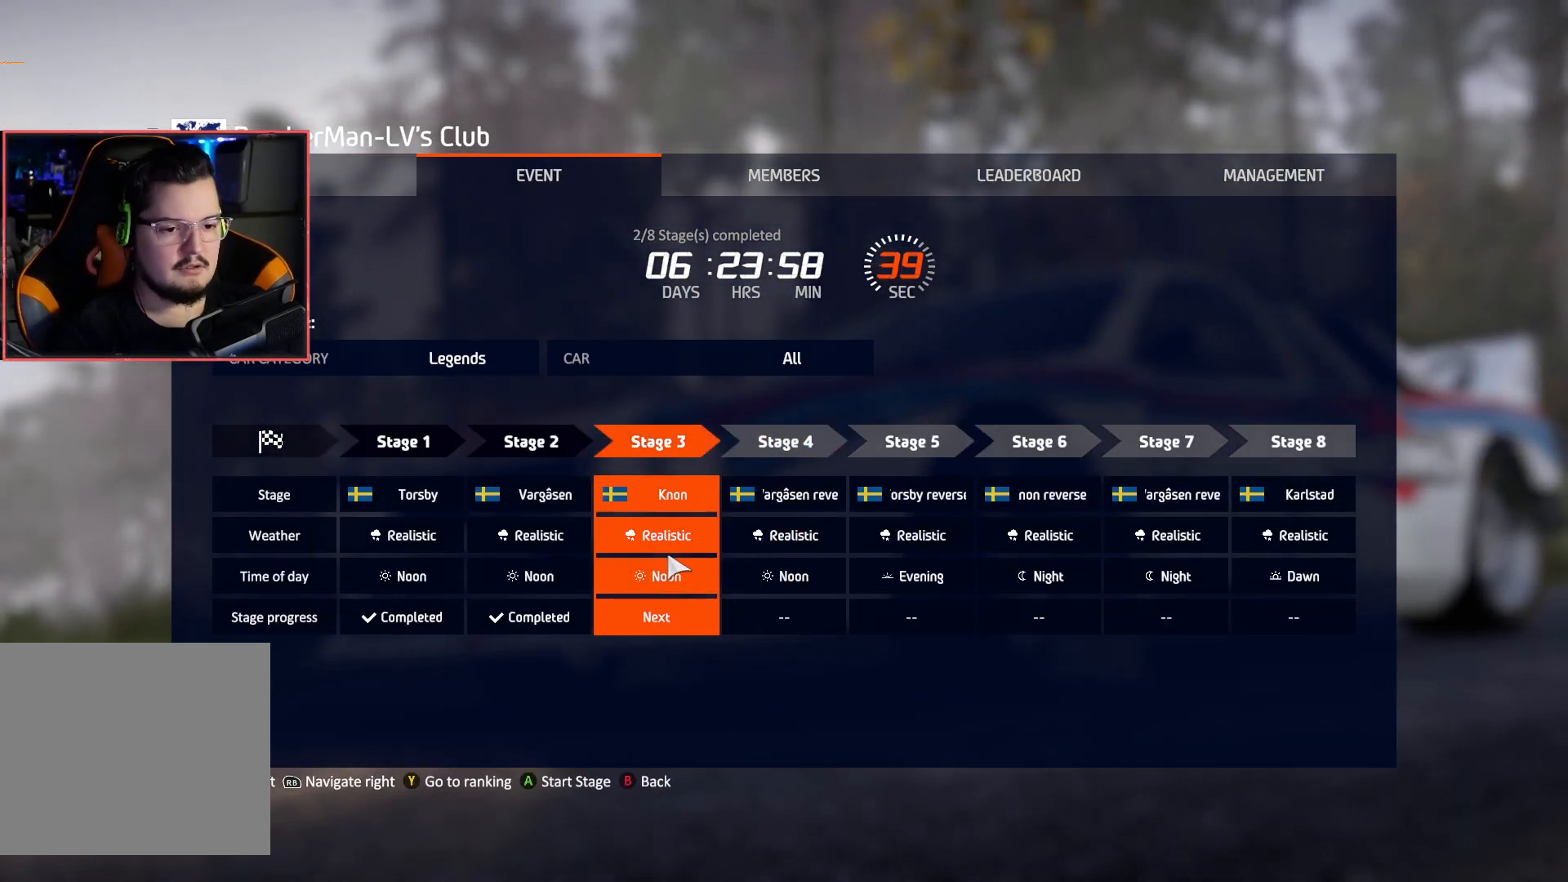
{"buttons": [], "left_stick": "center", "right_stick": "center", "events": []}
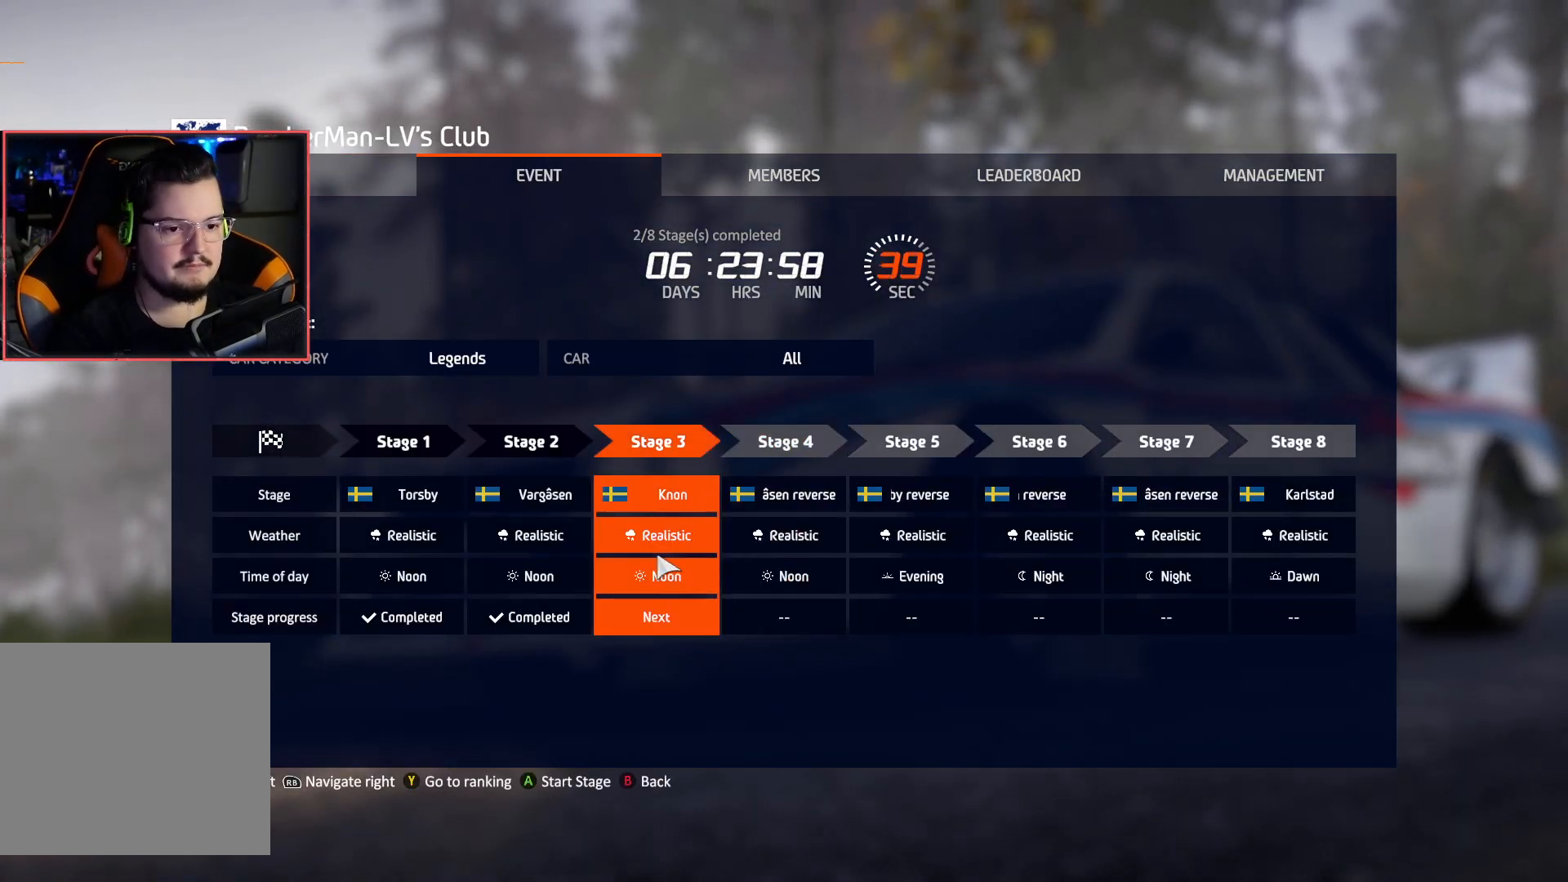
{"buttons": [], "left_stick": "center", "right_stick": "center", "events": [[100, "A", "down"], [200, "A", "up"]]}
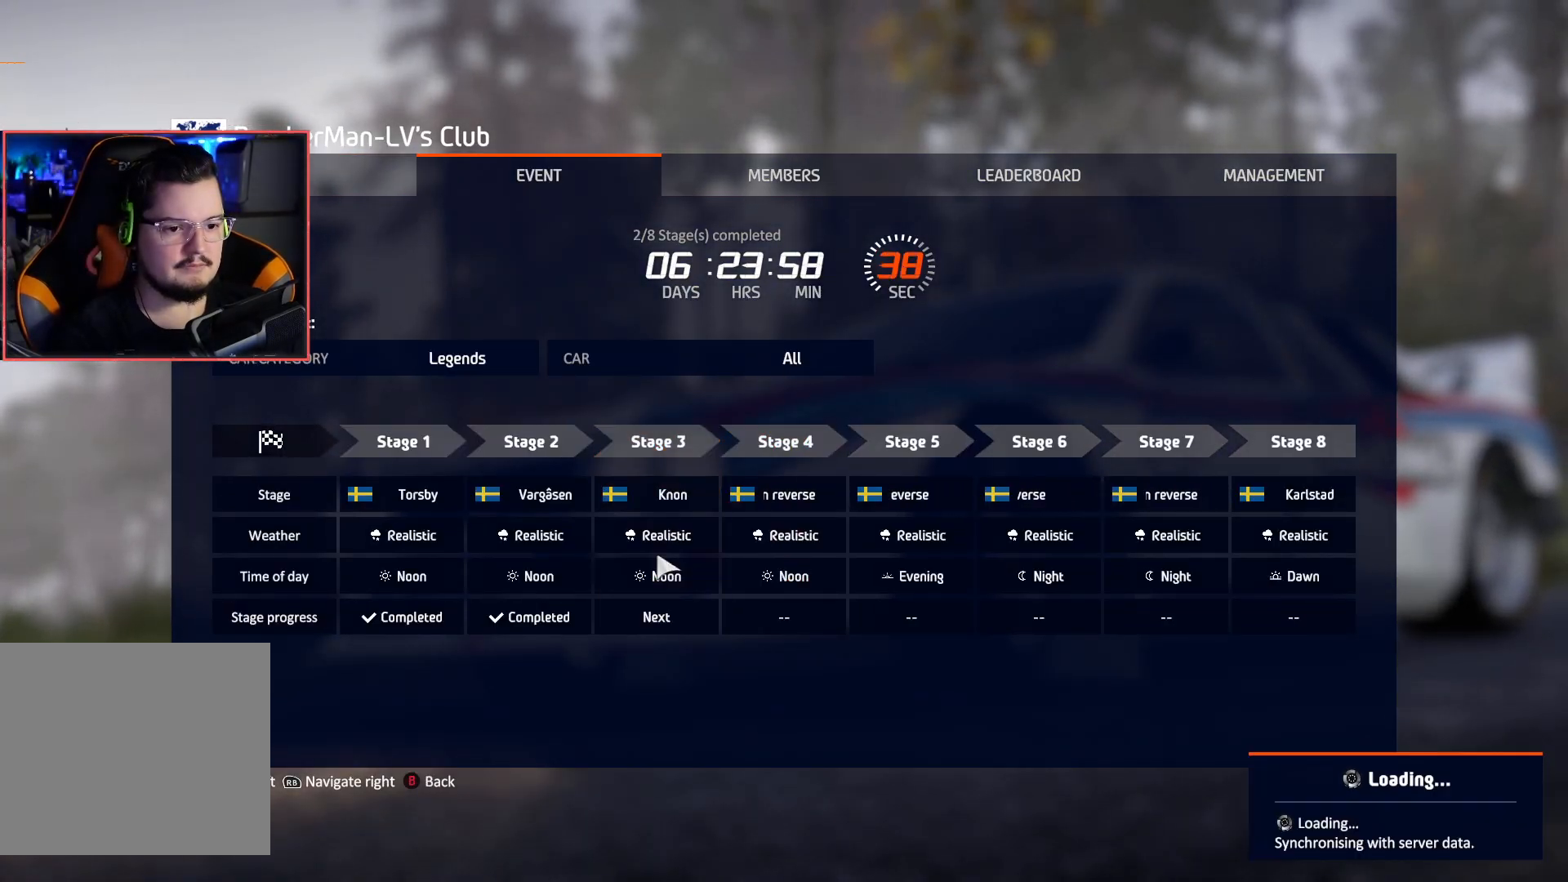
{"buttons": [], "left_stick": "center", "right_stick": "center", "events": []}
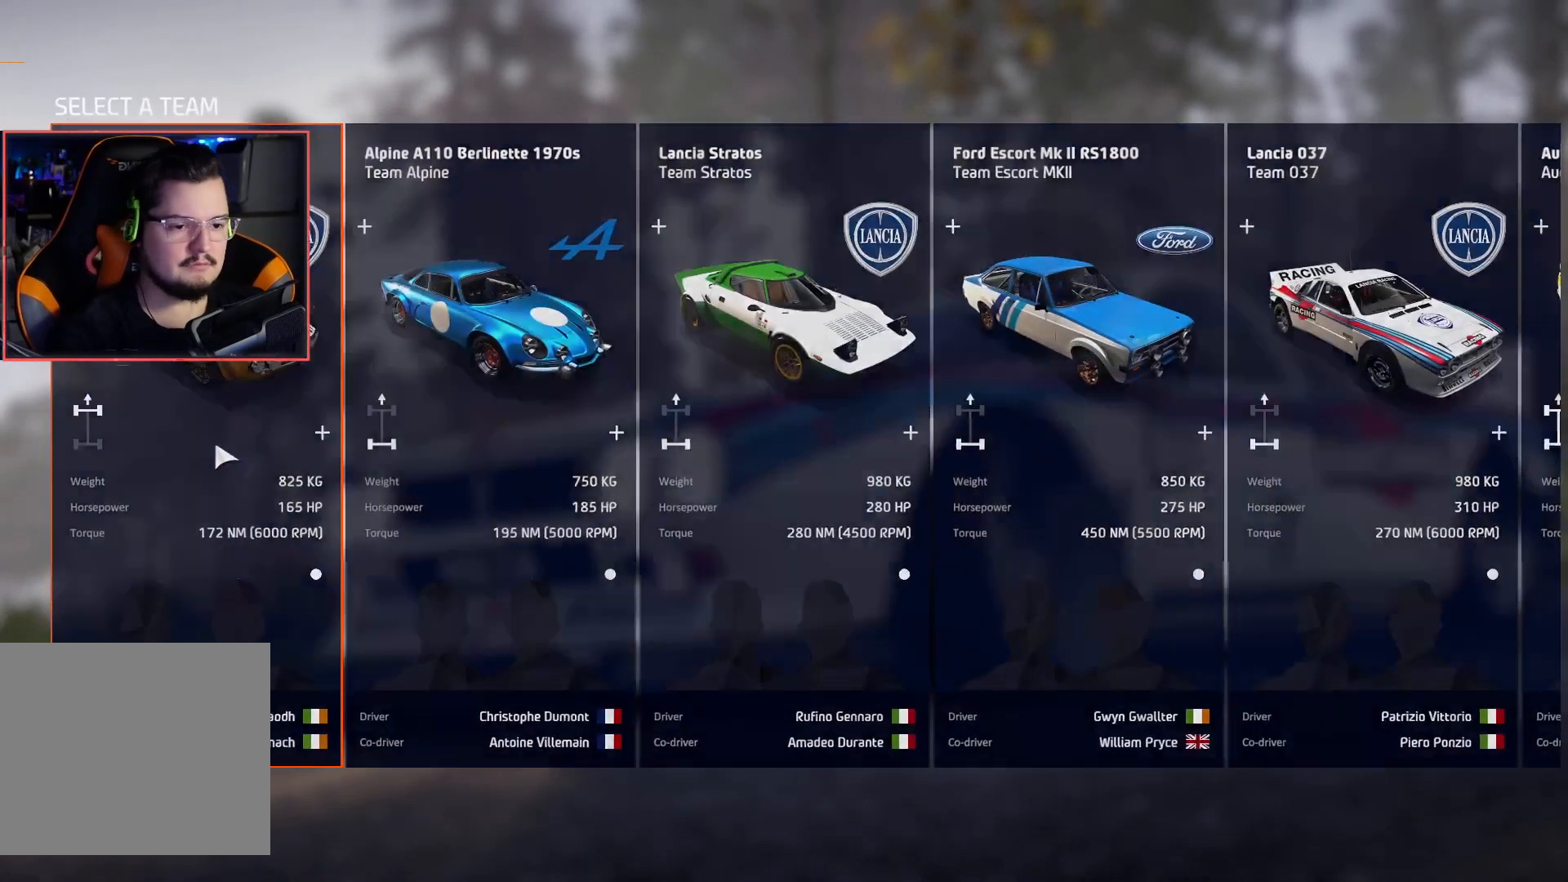
{"buttons": [], "left_stick": "center", "right_stick": "center", "events": []}
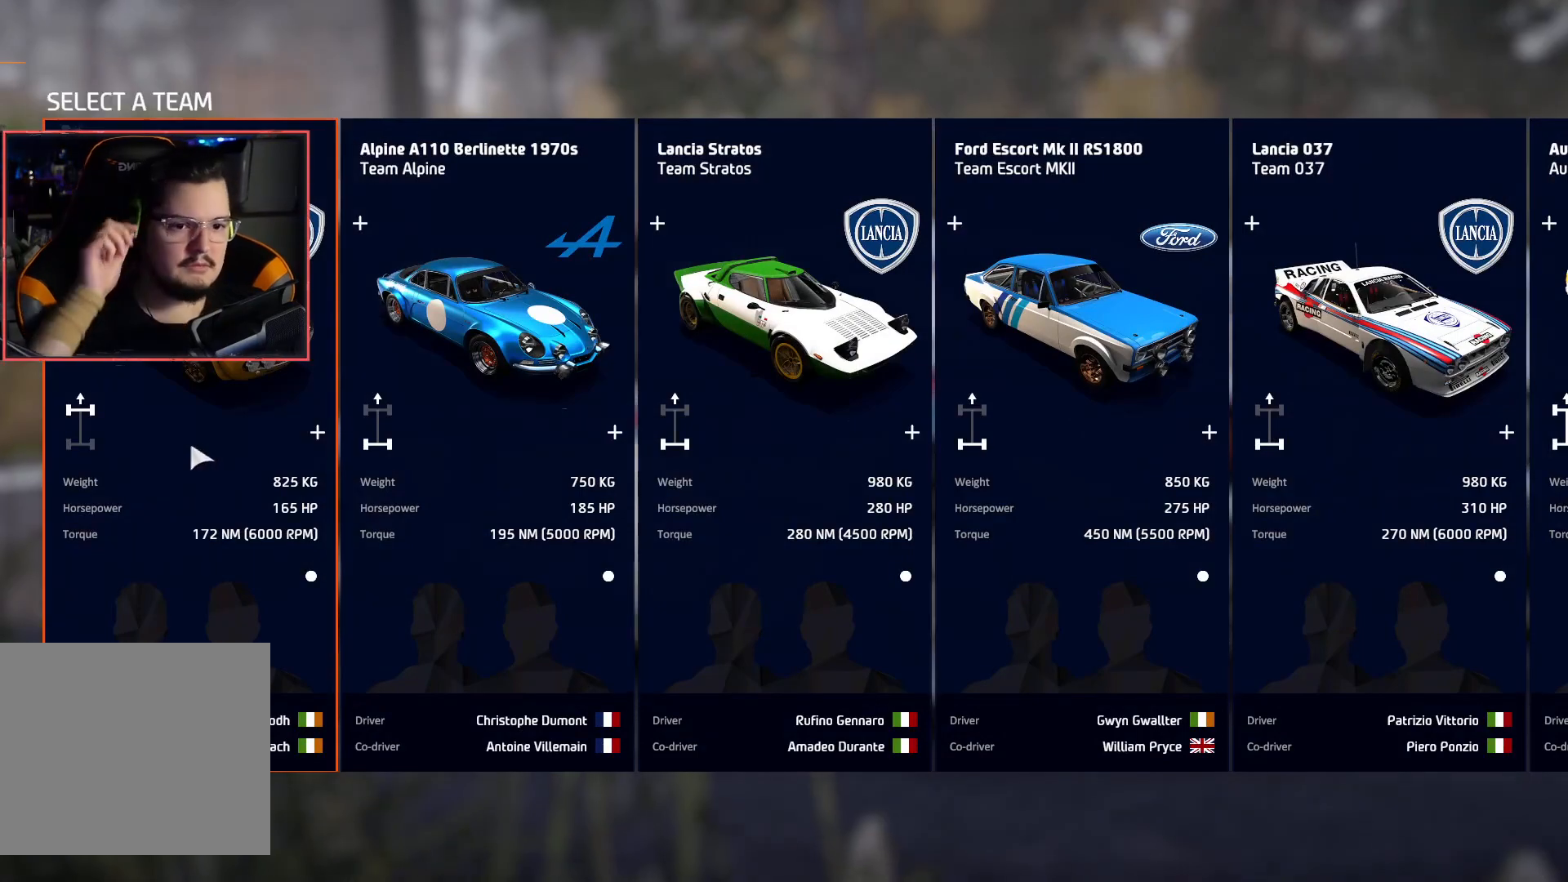
{"buttons": [], "left_stick": "center", "right_stick": "center", "events": []}
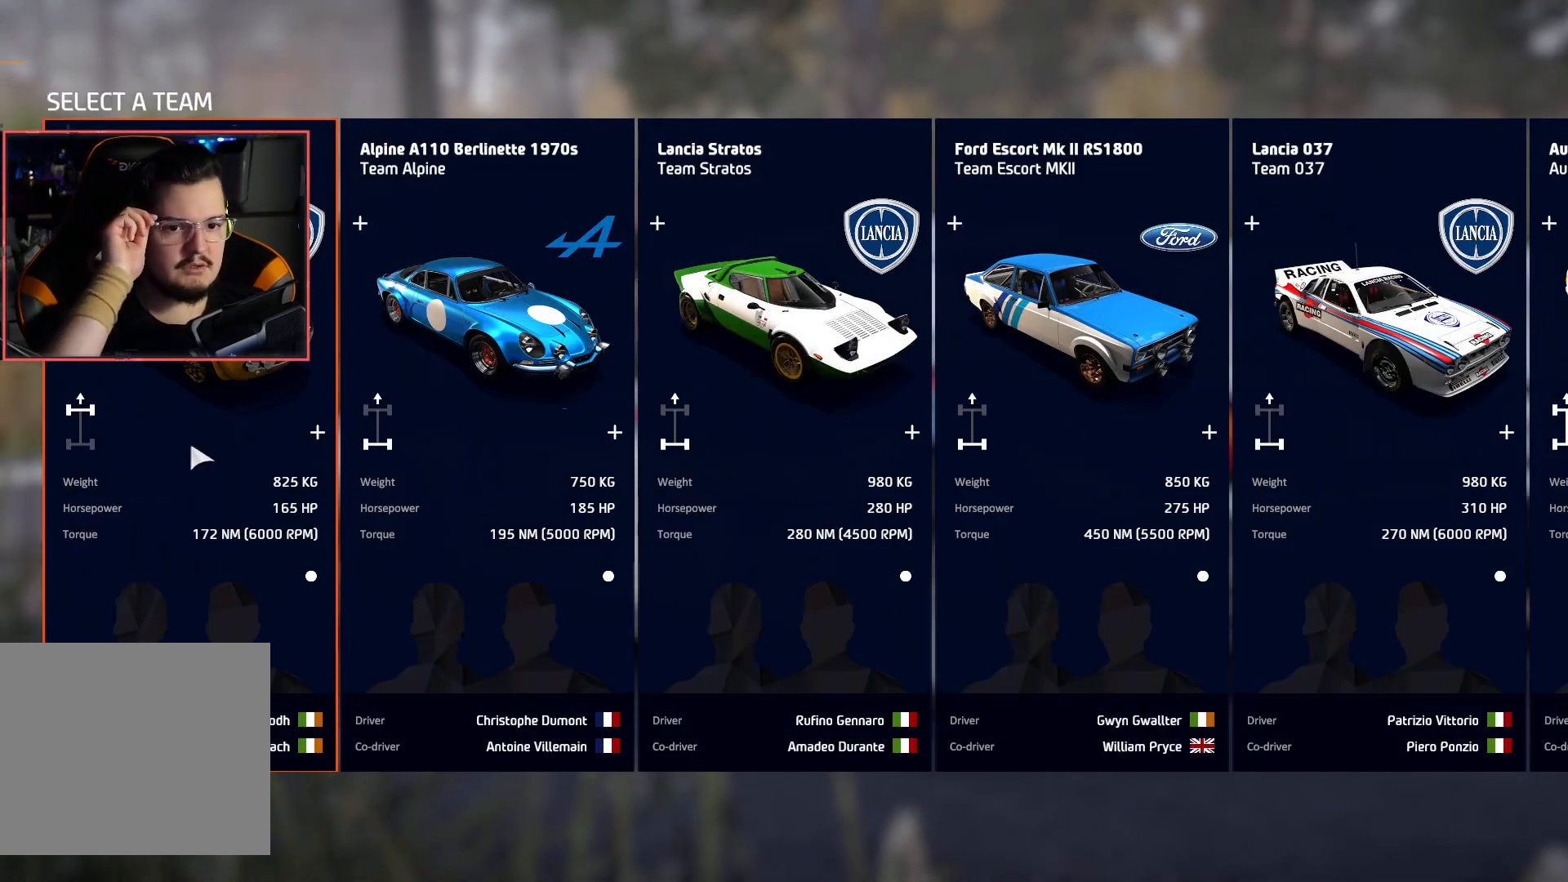
{"buttons": [], "left_stick": "center", "right_stick": "center", "events": []}
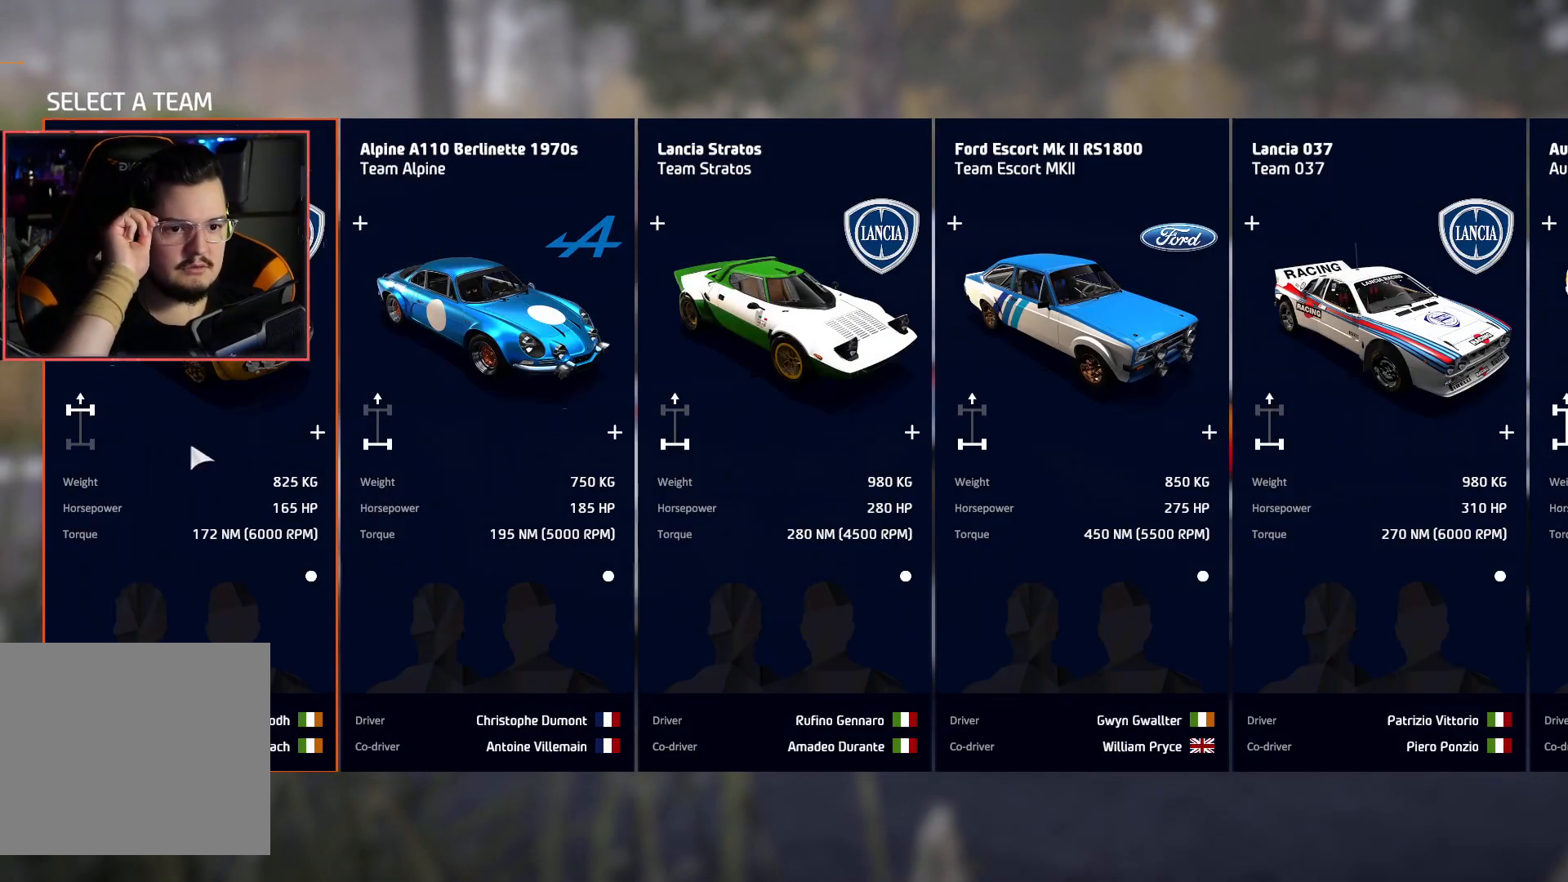
{"buttons": [], "left_stick": "center", "right_stick": "center", "events": []}
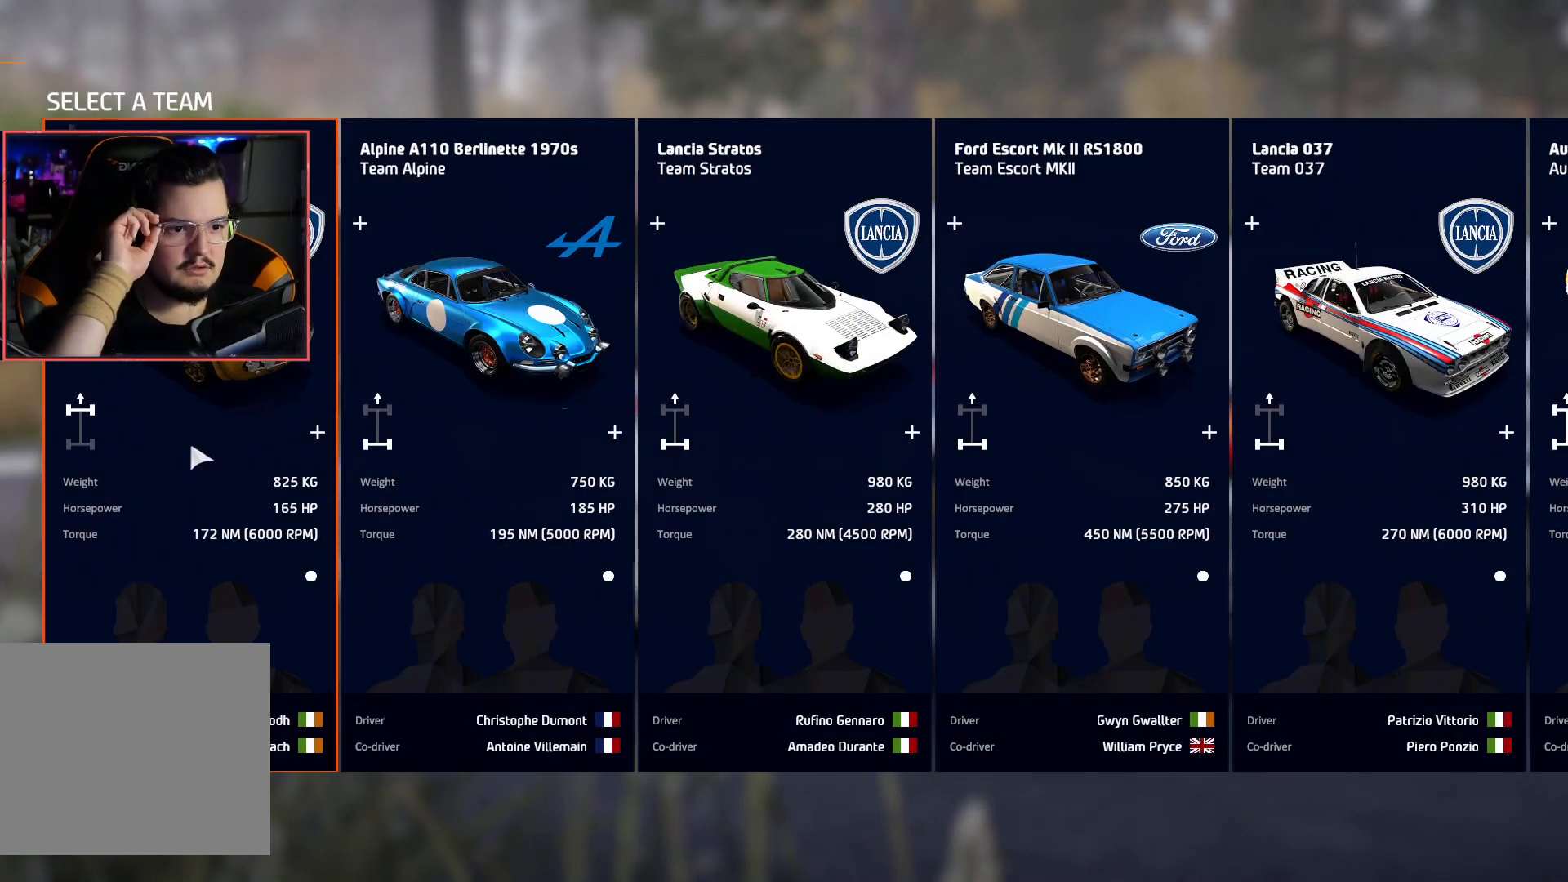
{"buttons": [], "left_stick": "center", "right_stick": "center", "events": []}
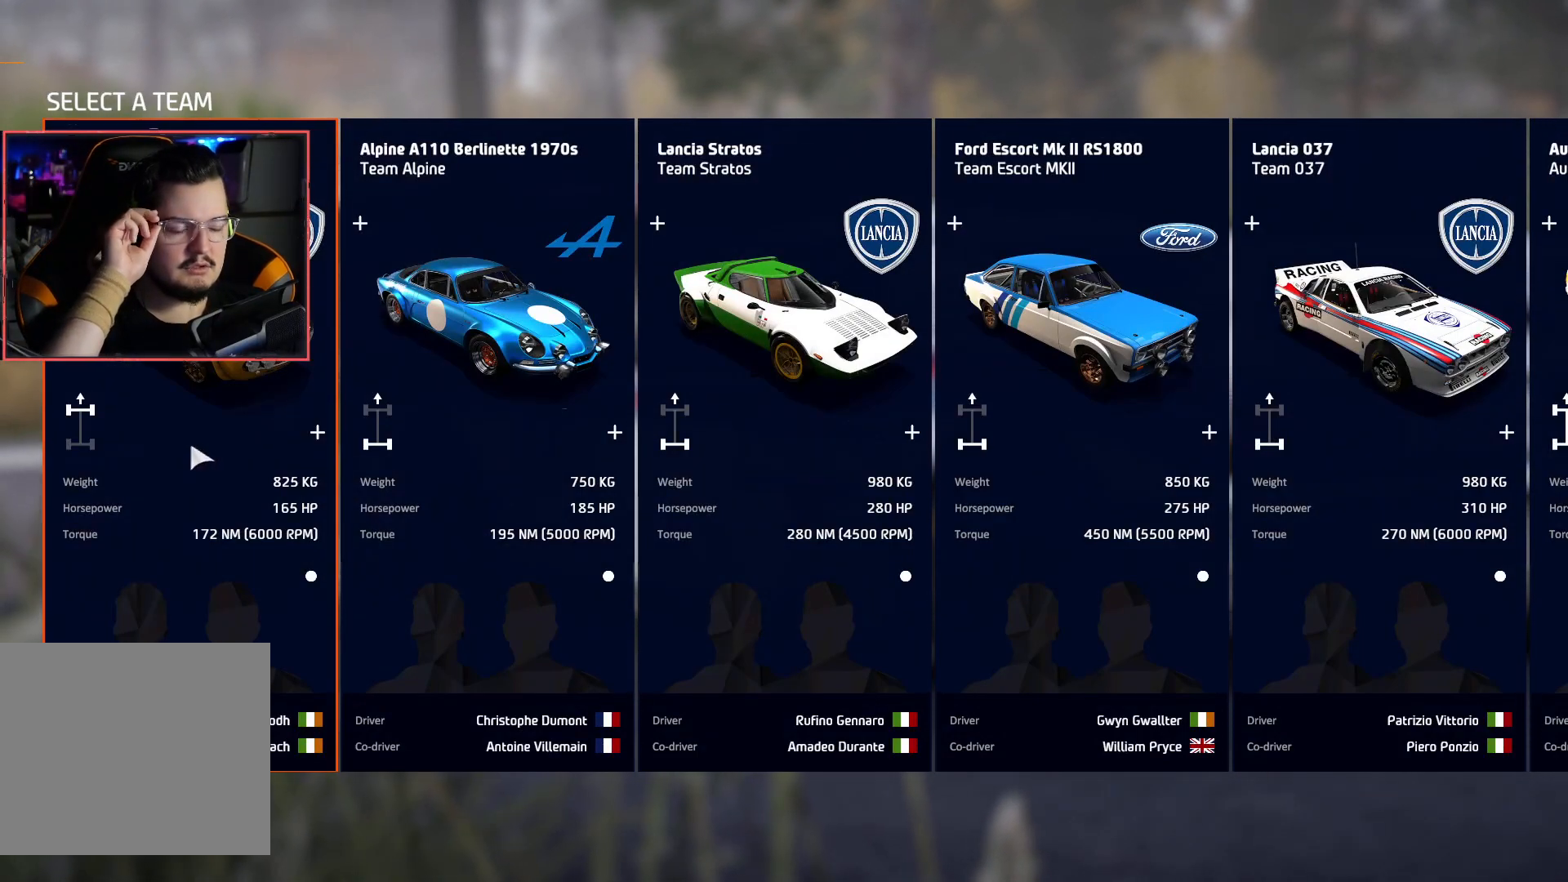
{"buttons": [], "left_stick": "center", "right_stick": "center", "events": []}
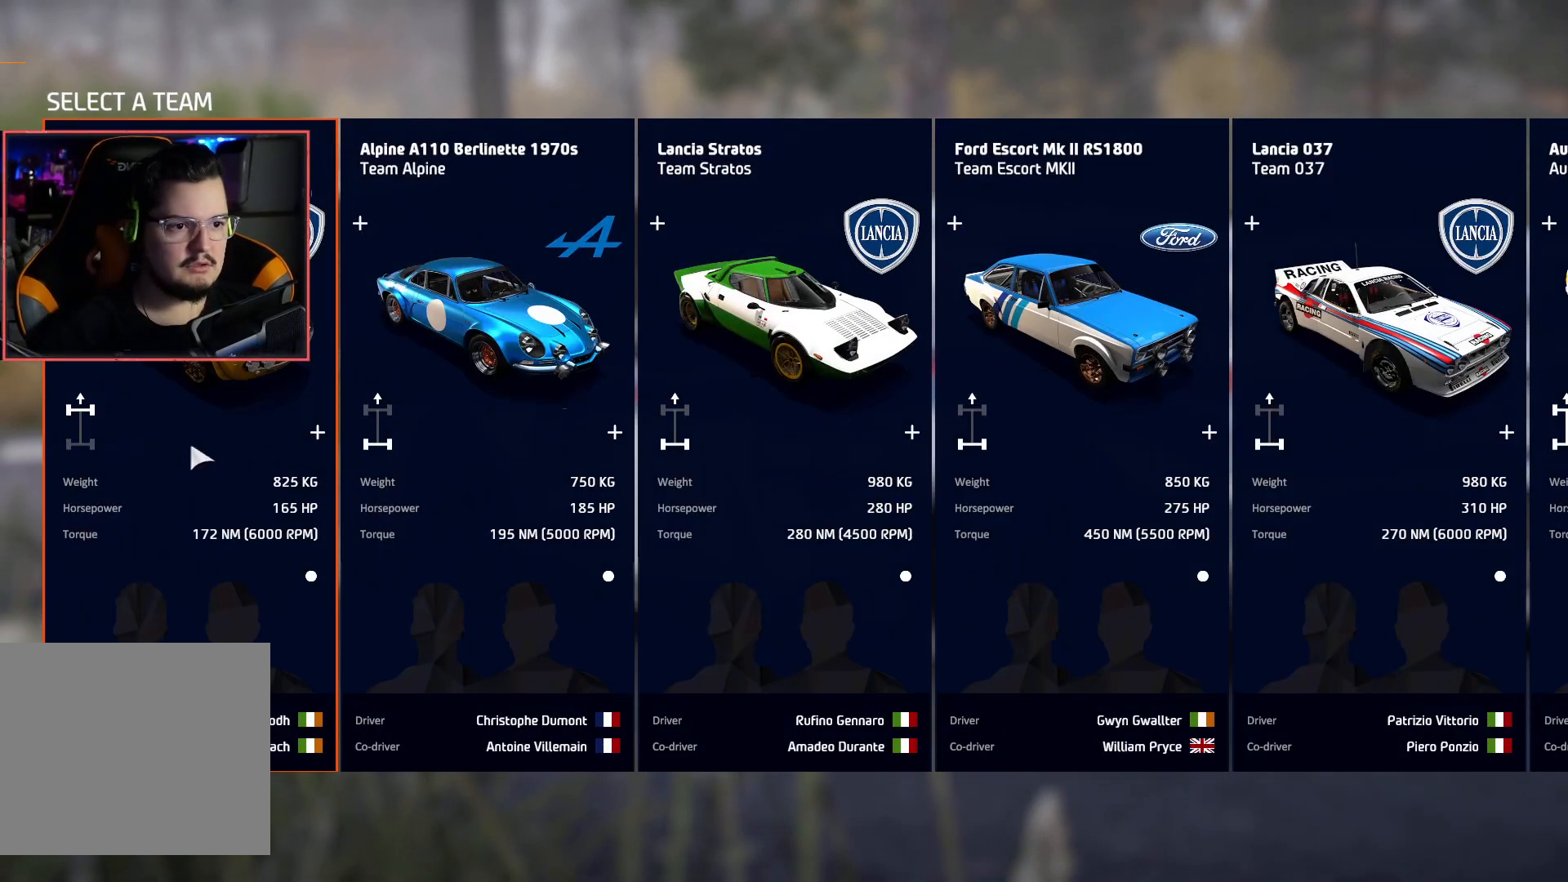
{"buttons": [], "left_stick": "center", "right_stick": "center", "events": []}
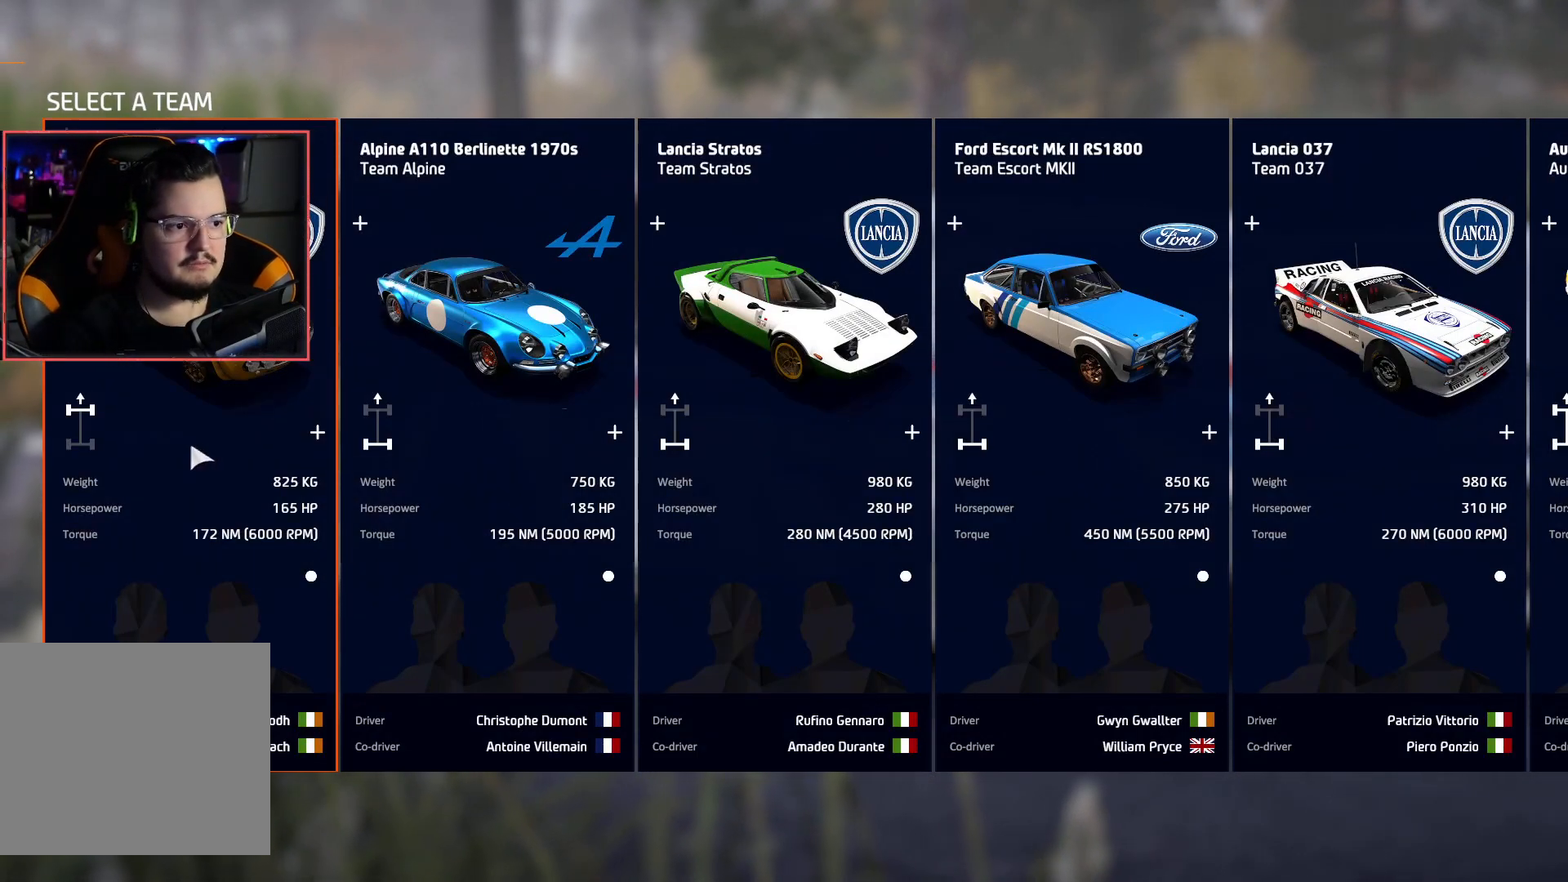
{"buttons": [], "left_stick": "center", "right_stick": "center", "events": []}
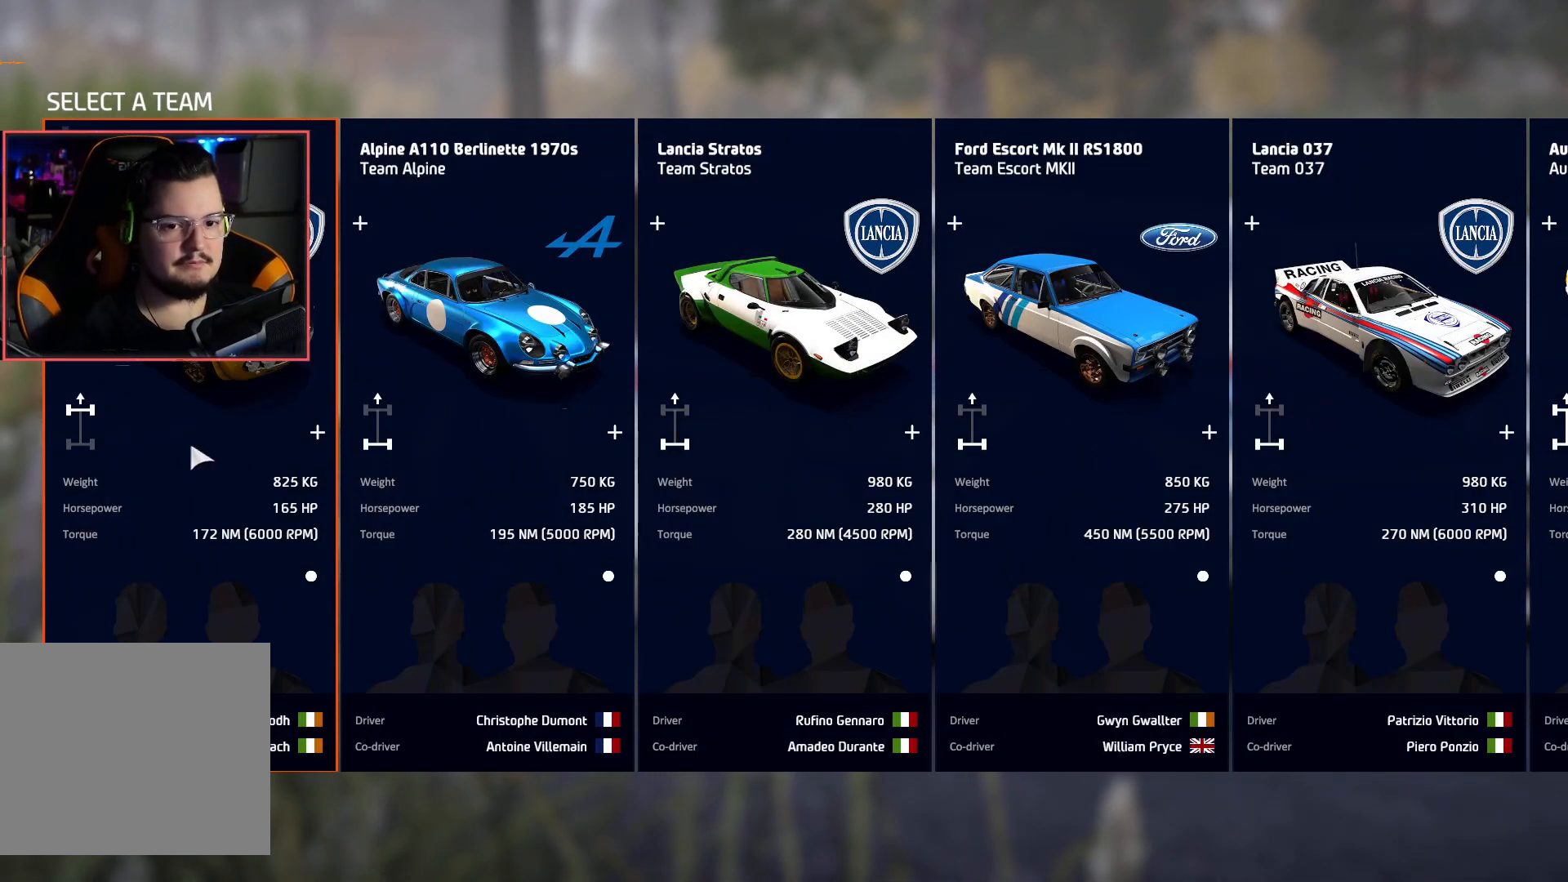
{"buttons": [], "left_stick": "center", "right_stick": "center", "events": []}
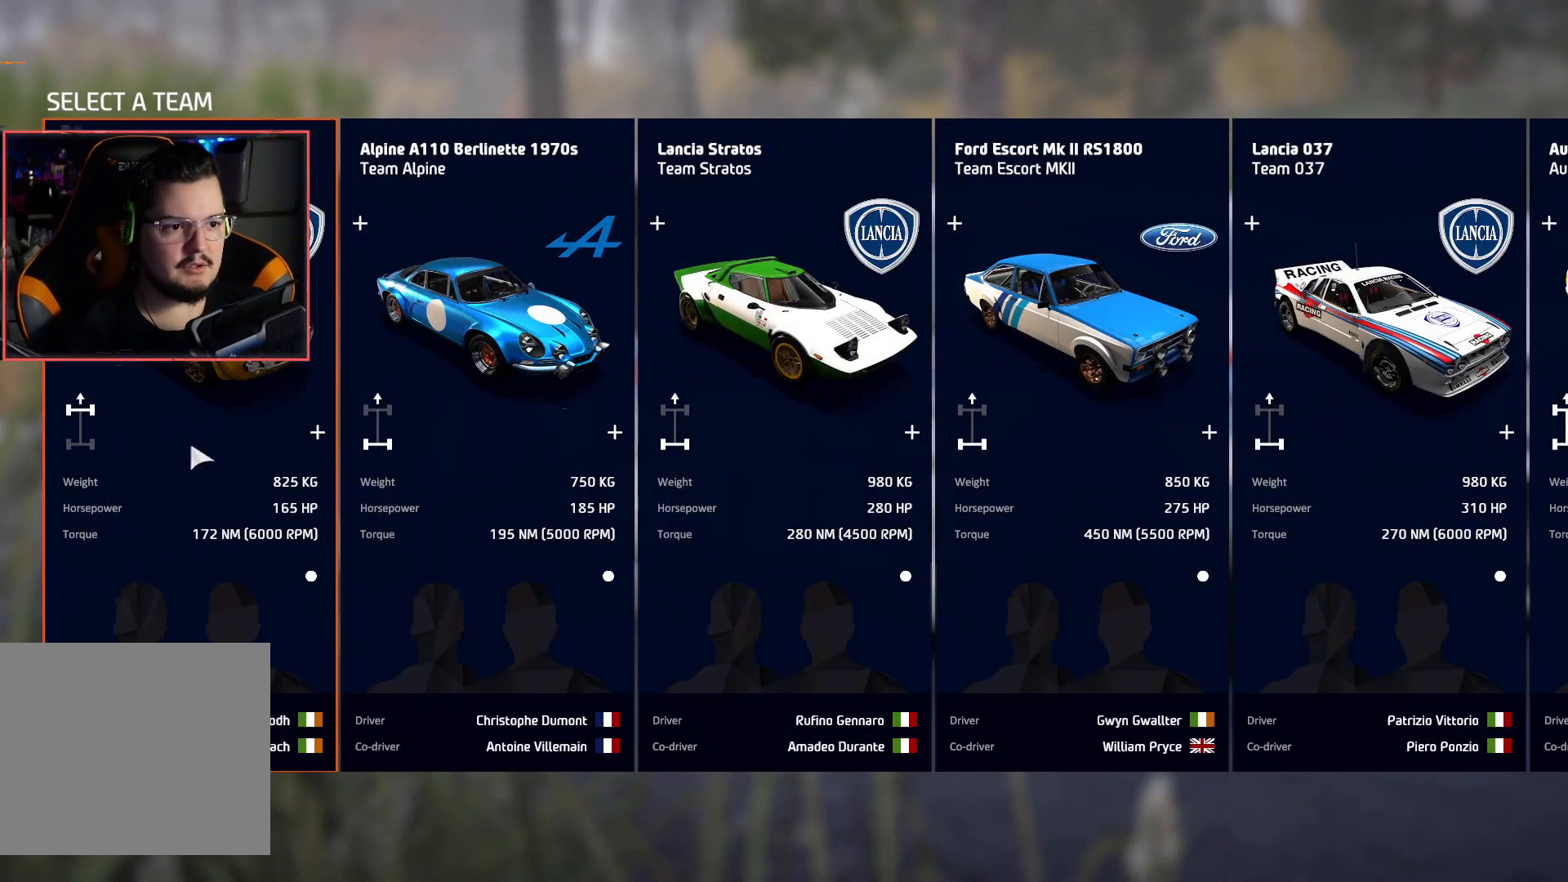
{"buttons": [], "left_stick": "center", "right_stick": "center", "events": [[267, "left_stick", "right"], [417, "left_stick", "center"]]}
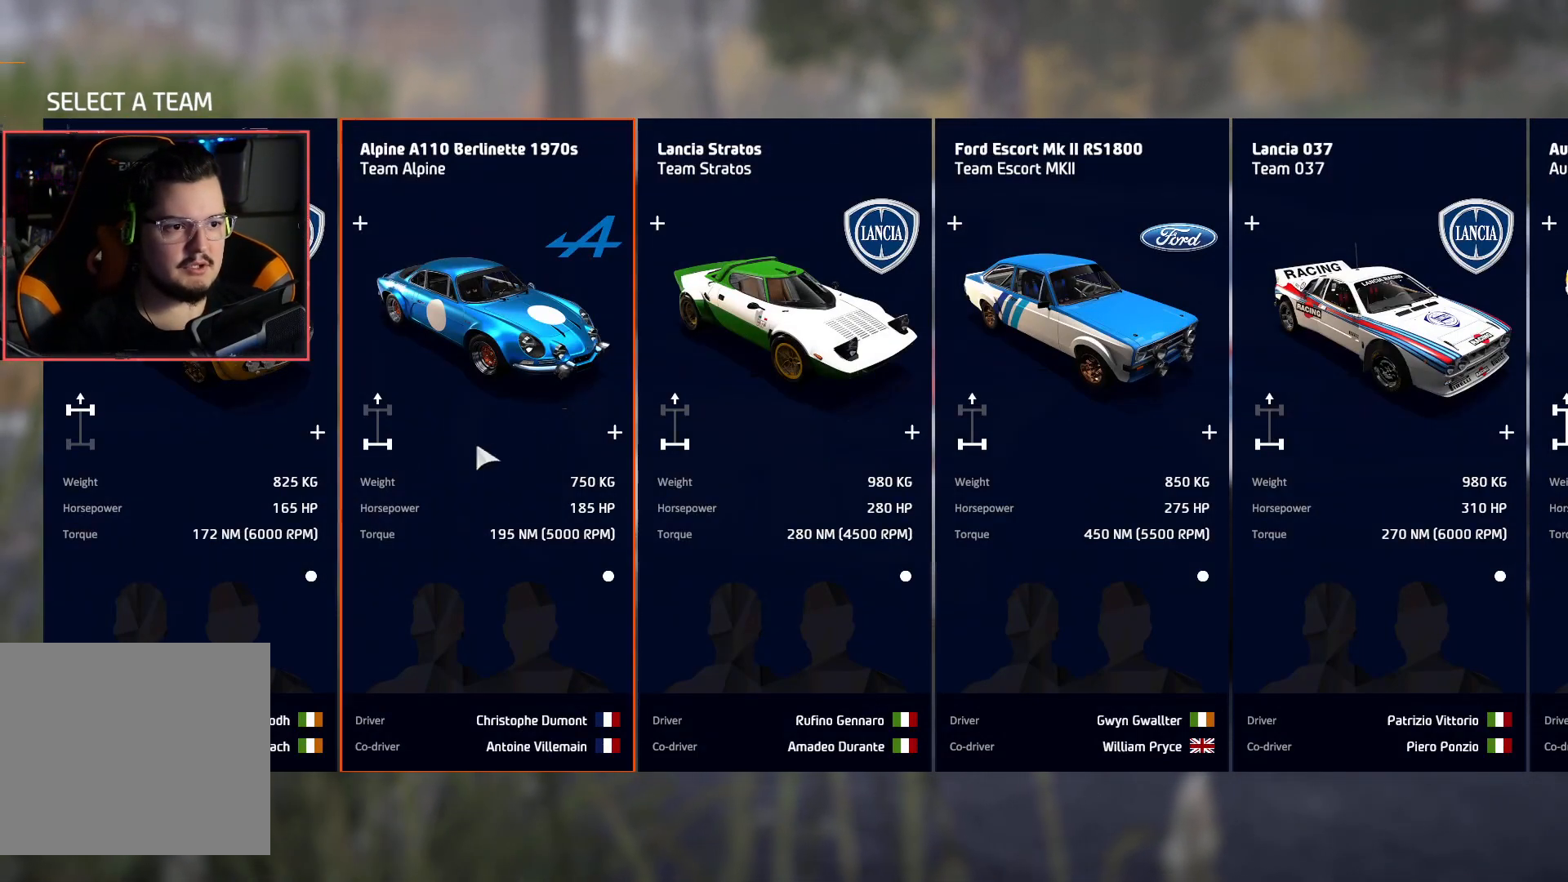
{"buttons": [], "left_stick": "center", "right_stick": "center", "events": [[17, "left_stick", "right"], [167, "left_stick", "center"], [283, "left_stick", "right"], [450, "left_stick", "center"]]}
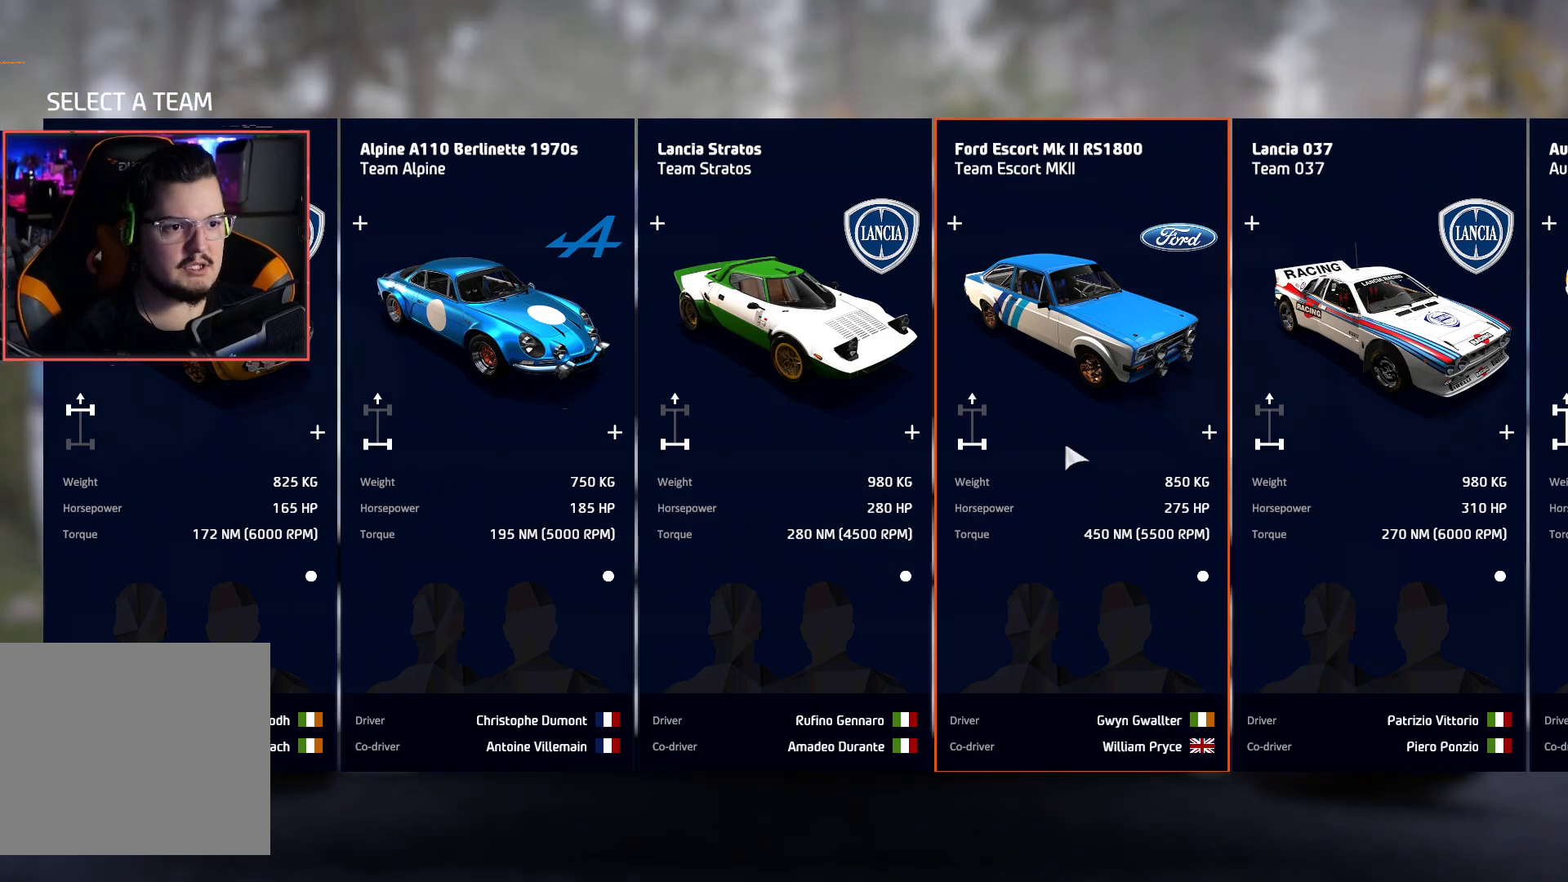
{"buttons": [], "left_stick": "right", "right_stick": "center", "events": [[50, "left_stick", "right"], [200, "left_stick", "center"], [433, "left_stick", "right"]]}